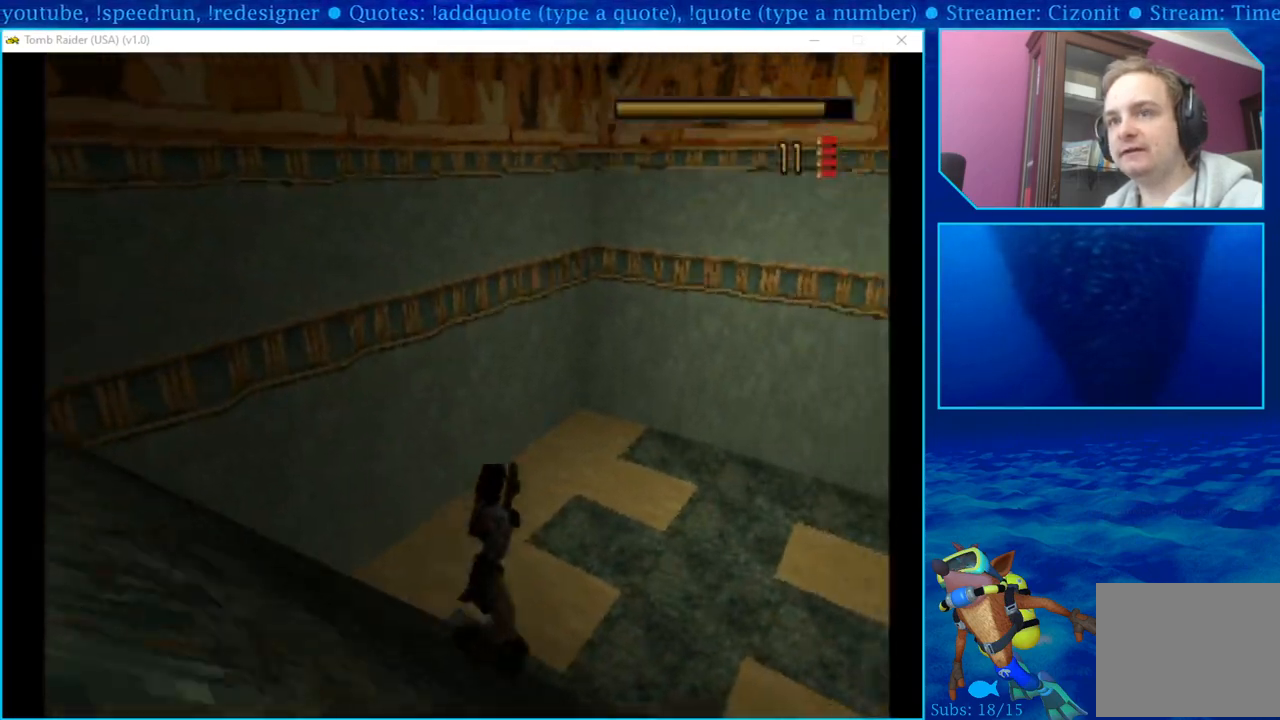
Gameplay with a controller (PlayStation layout); each line is a JSON object with the inputs held at the frame after it. "events" lists button and stick changes between this image and that frame as [ms after this image, input, new state], when the widget could be followed in between.
{"buttons": ["DPAD_RIGHT"], "left_stick": "center", "right_stick": "center", "events": []}
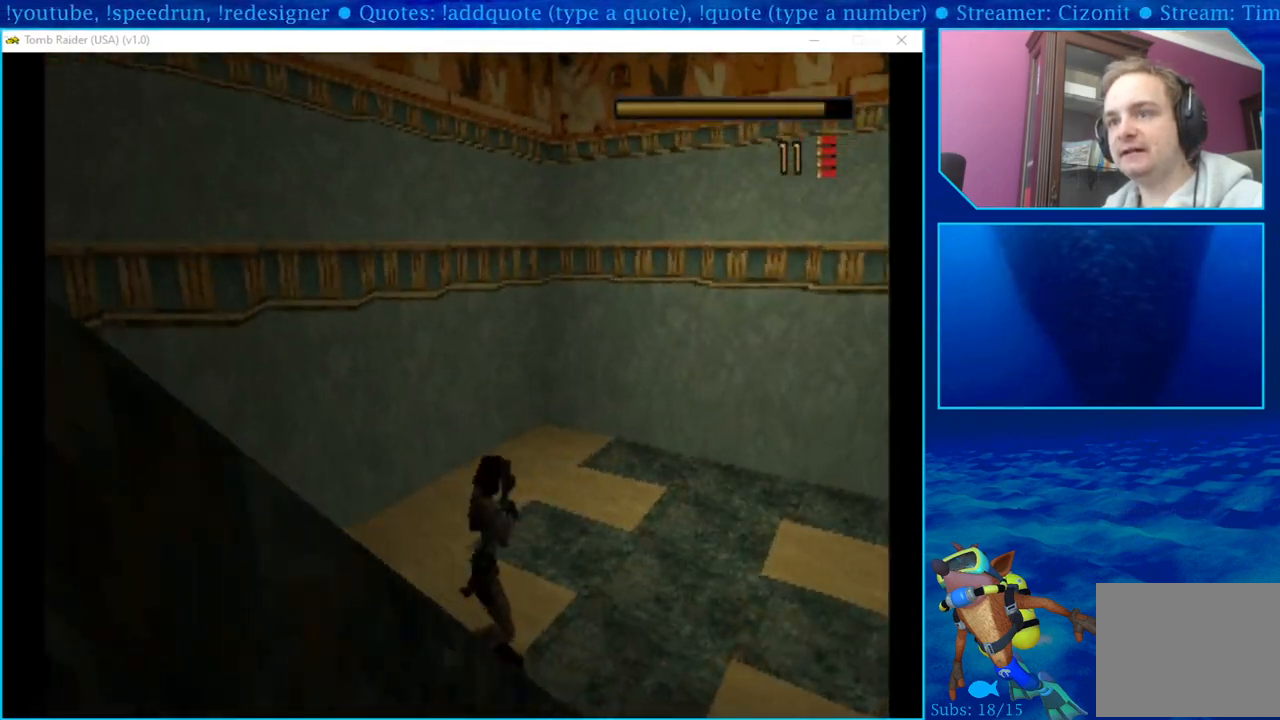
{"buttons": ["DPAD_RIGHT"], "left_stick": "center", "right_stick": "center", "events": []}
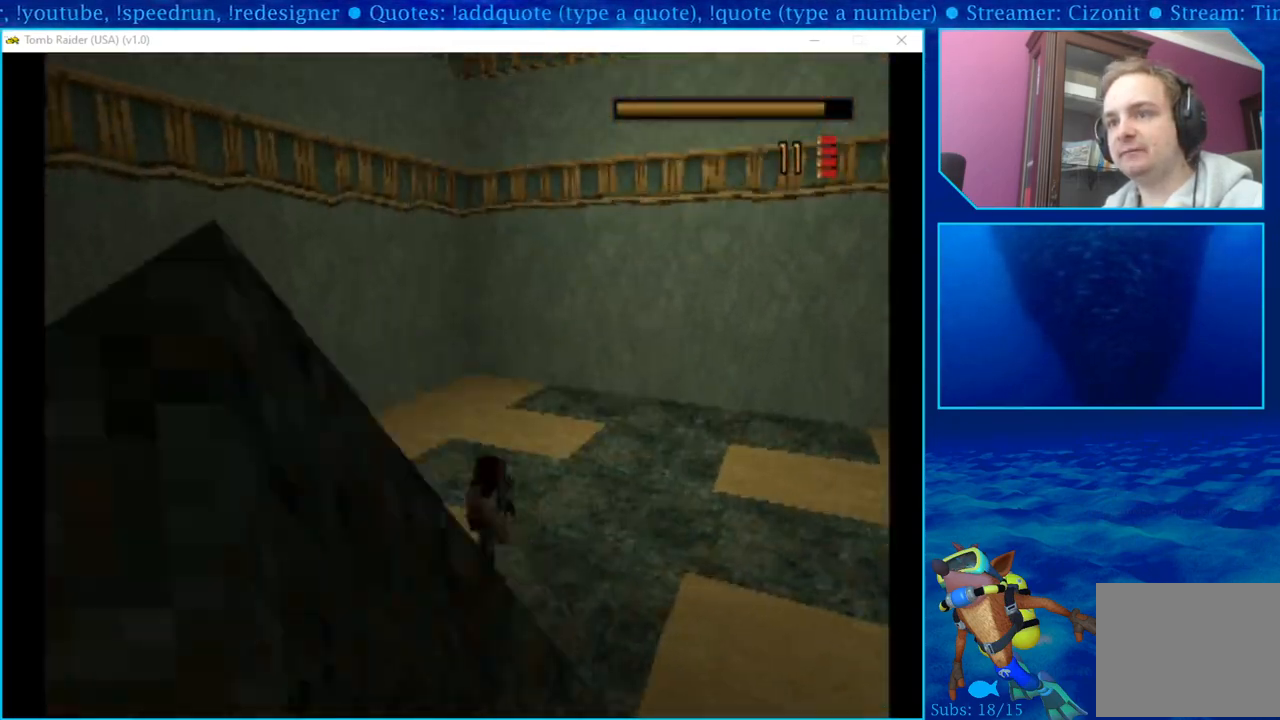
{"buttons": ["DPAD_RIGHT"], "left_stick": "center", "right_stick": "center", "events": []}
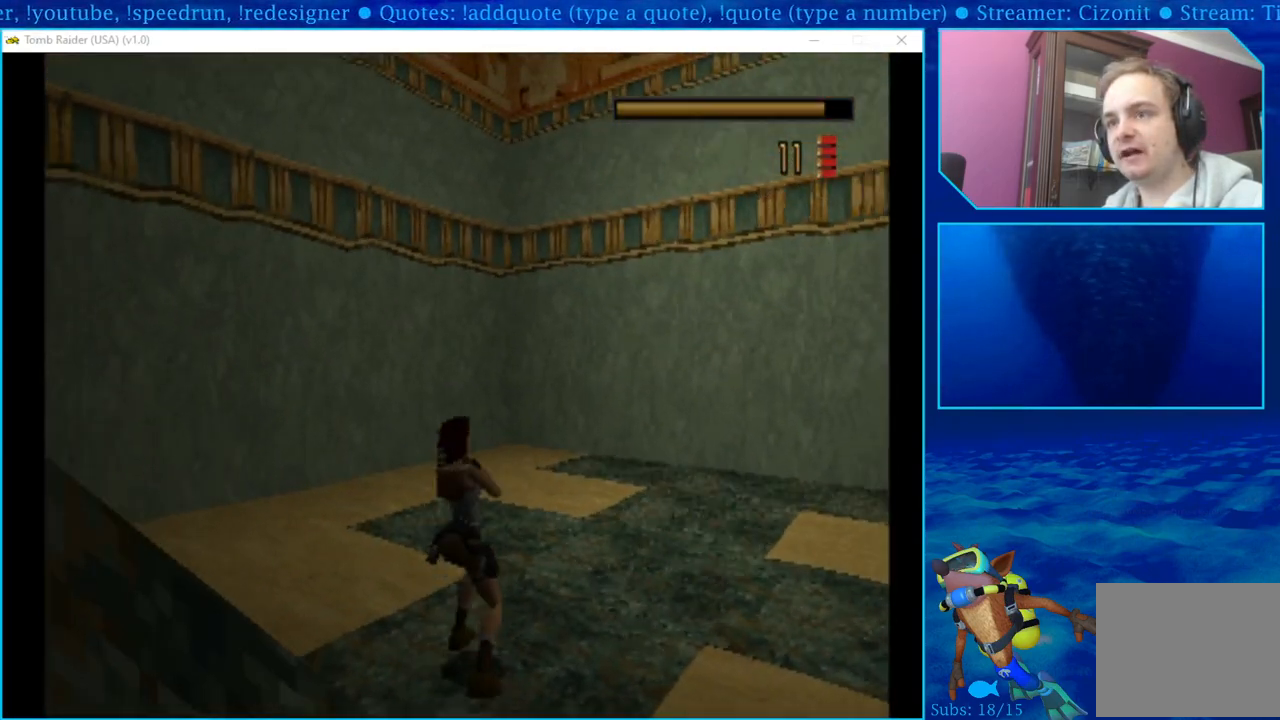
{"buttons": ["DPAD_RIGHT"], "left_stick": "center", "right_stick": "center", "events": []}
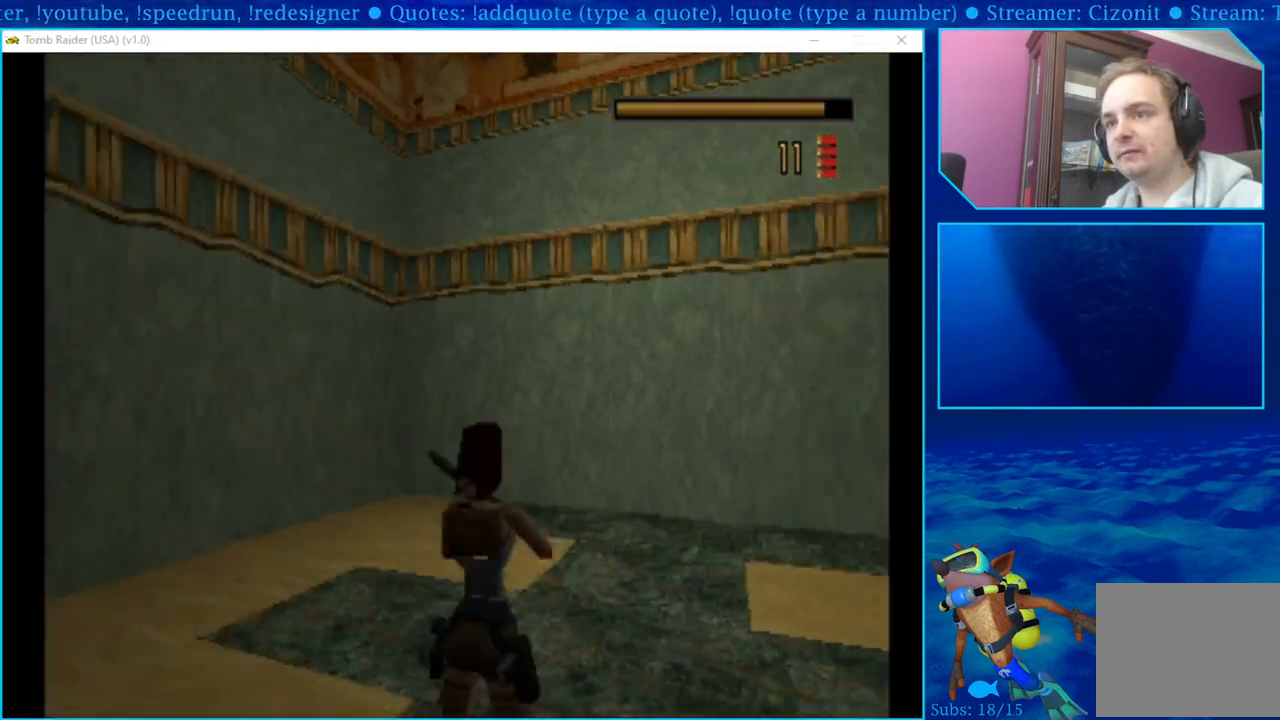
{"buttons": [], "left_stick": "center", "right_stick": "center", "events": [[400, "DPAD_RIGHT", "up"]]}
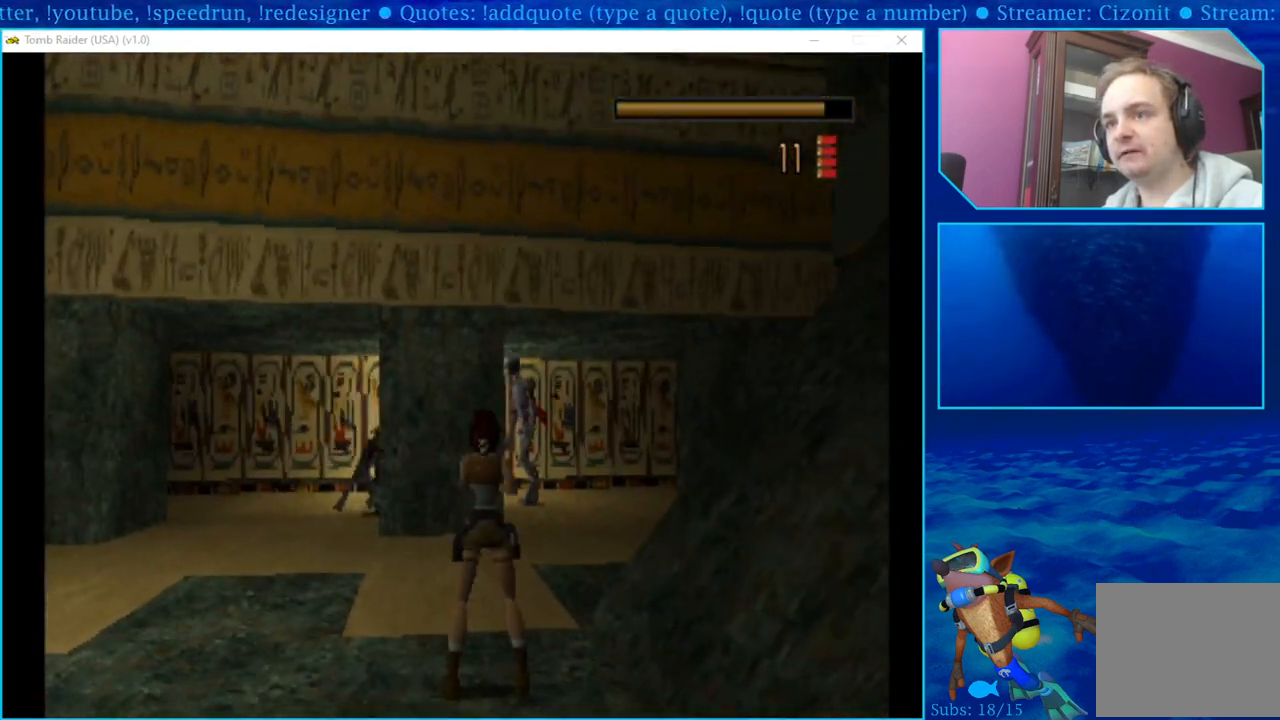
{"buttons": ["DPAD_DOWN"], "left_stick": "center", "right_stick": "center", "events": [[33, "DPAD_LEFT", "down"], [250, "DPAD_LEFT", "up"], [267, "DPAD_DOWN", "down"]]}
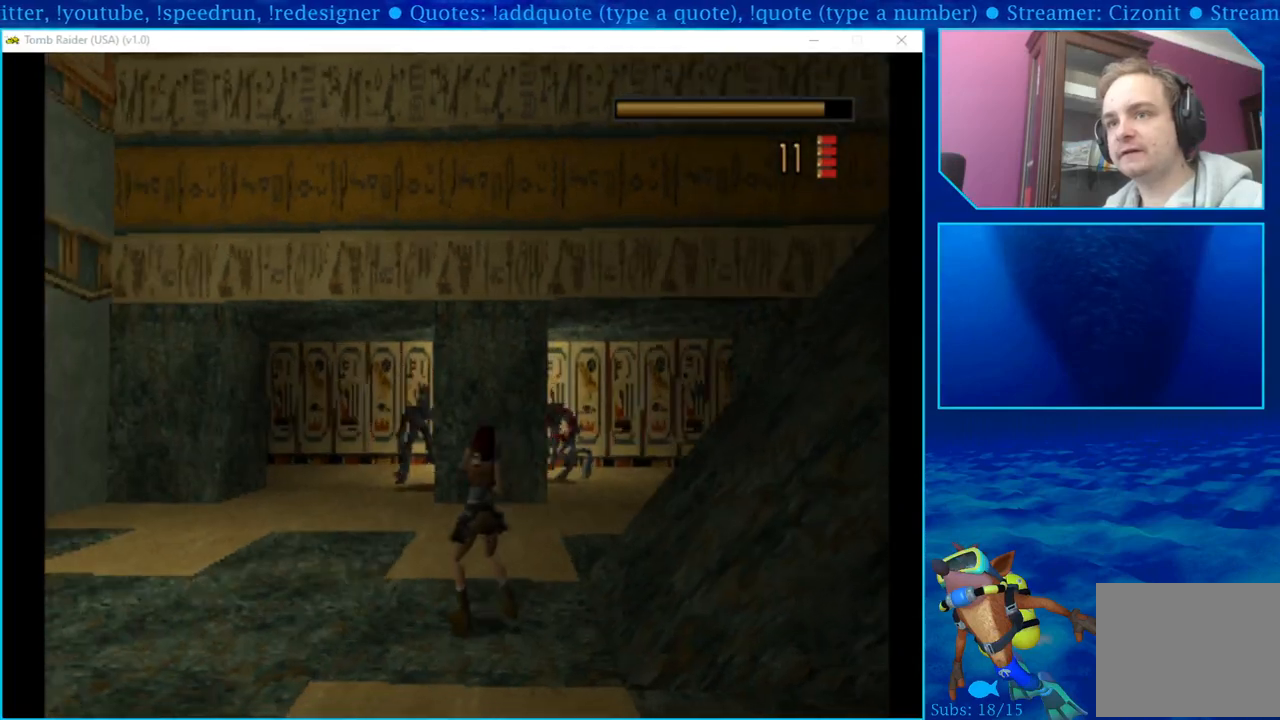
{"buttons": [], "left_stick": "center", "right_stick": "center", "events": [[450, "DPAD_DOWN", "up"]]}
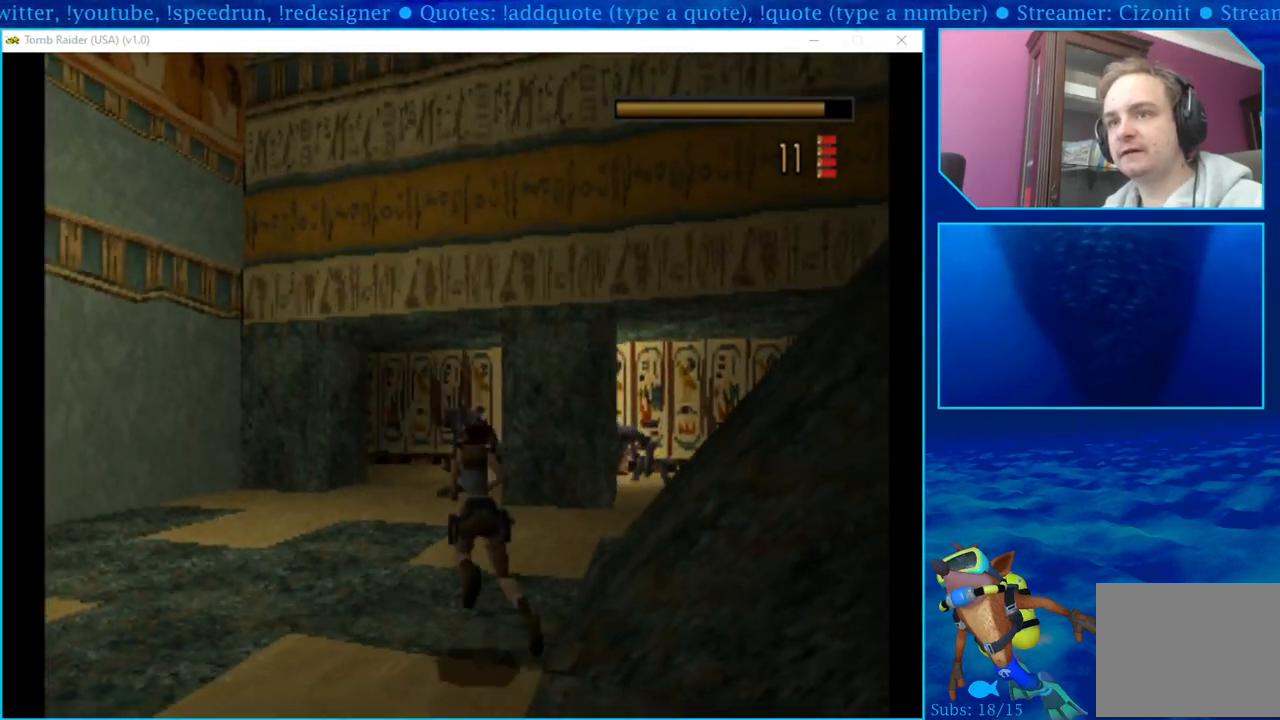
{"buttons": [], "left_stick": "center", "right_stick": "center", "events": [[100, "CROSS", "down"], [233, "CROSS", "up"]]}
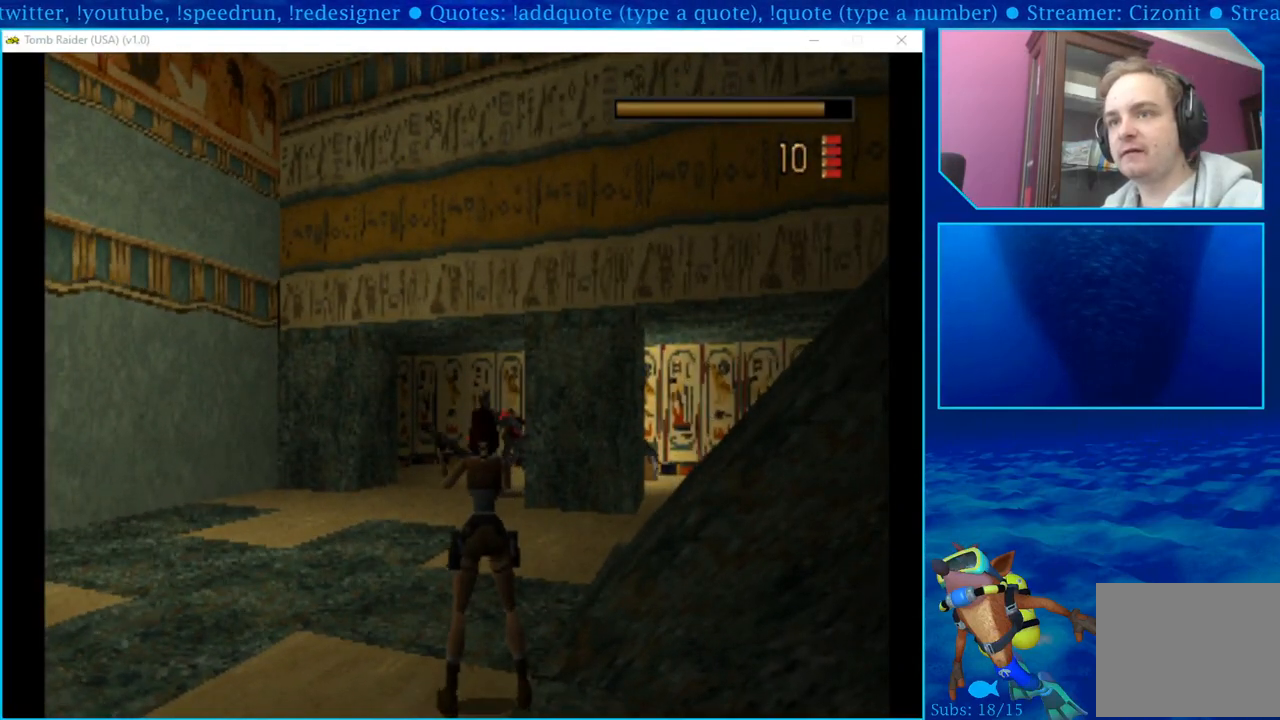
{"buttons": ["DPAD_DOWN"], "left_stick": "center", "right_stick": "center", "events": [[117, "DPAD_DOWN", "down"]]}
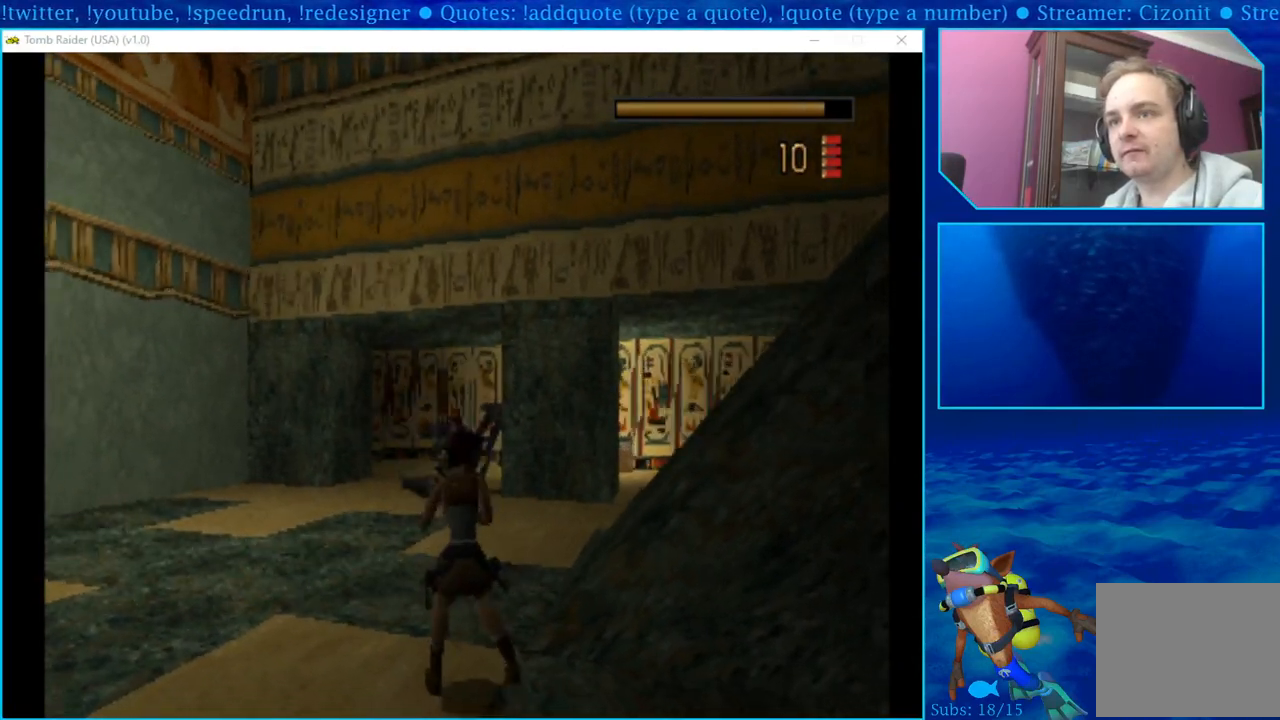
{"buttons": ["CROSS"], "left_stick": "center", "right_stick": "center", "events": [[100, "DPAD_DOWN", "up"], [467, "CROSS", "down"]]}
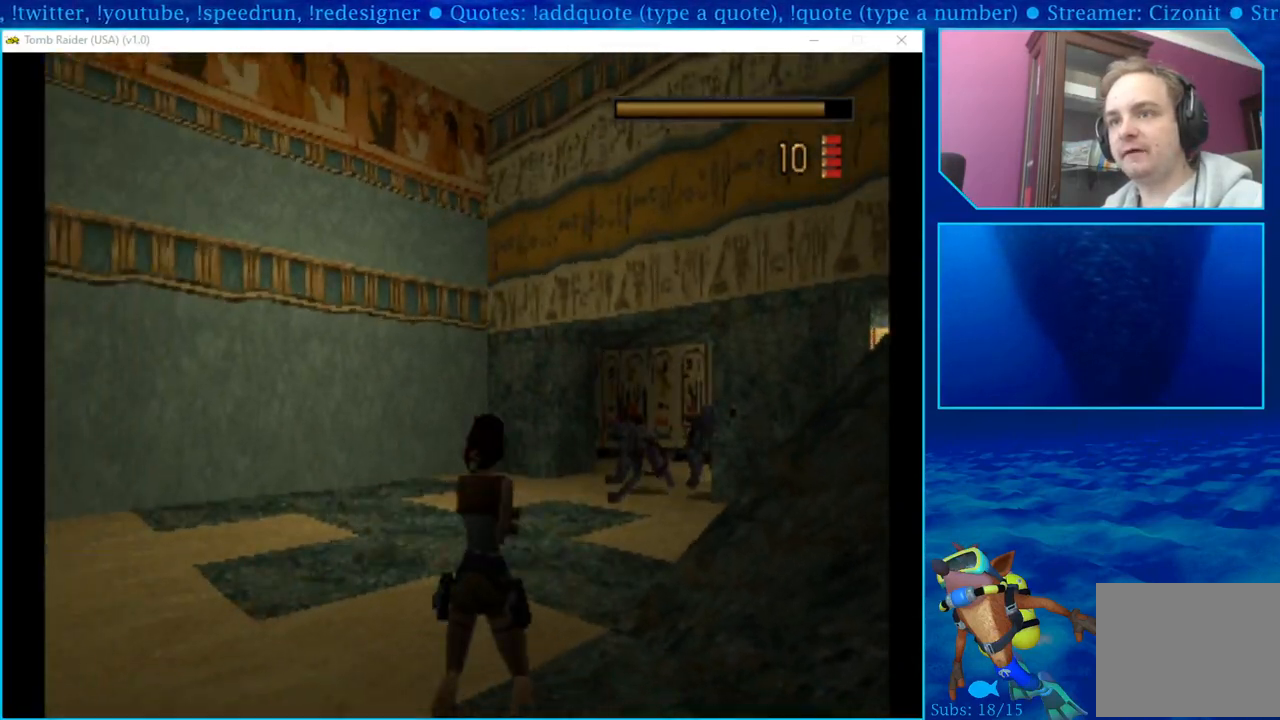
{"buttons": ["DPAD_DOWN"], "left_stick": "center", "right_stick": "center", "events": [[67, "CROSS", "up"], [400, "DPAD_DOWN", "down"]]}
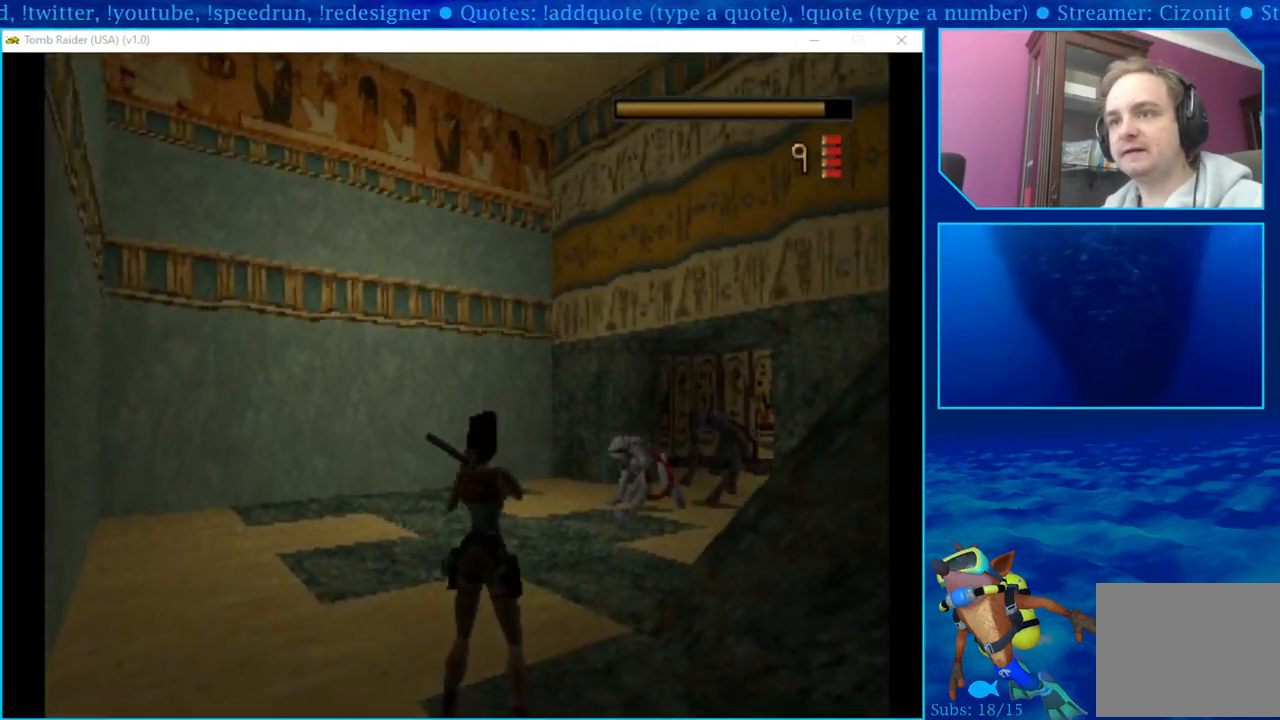
{"buttons": [], "left_stick": "center", "right_stick": "center", "events": [[350, "DPAD_DOWN", "up"]]}
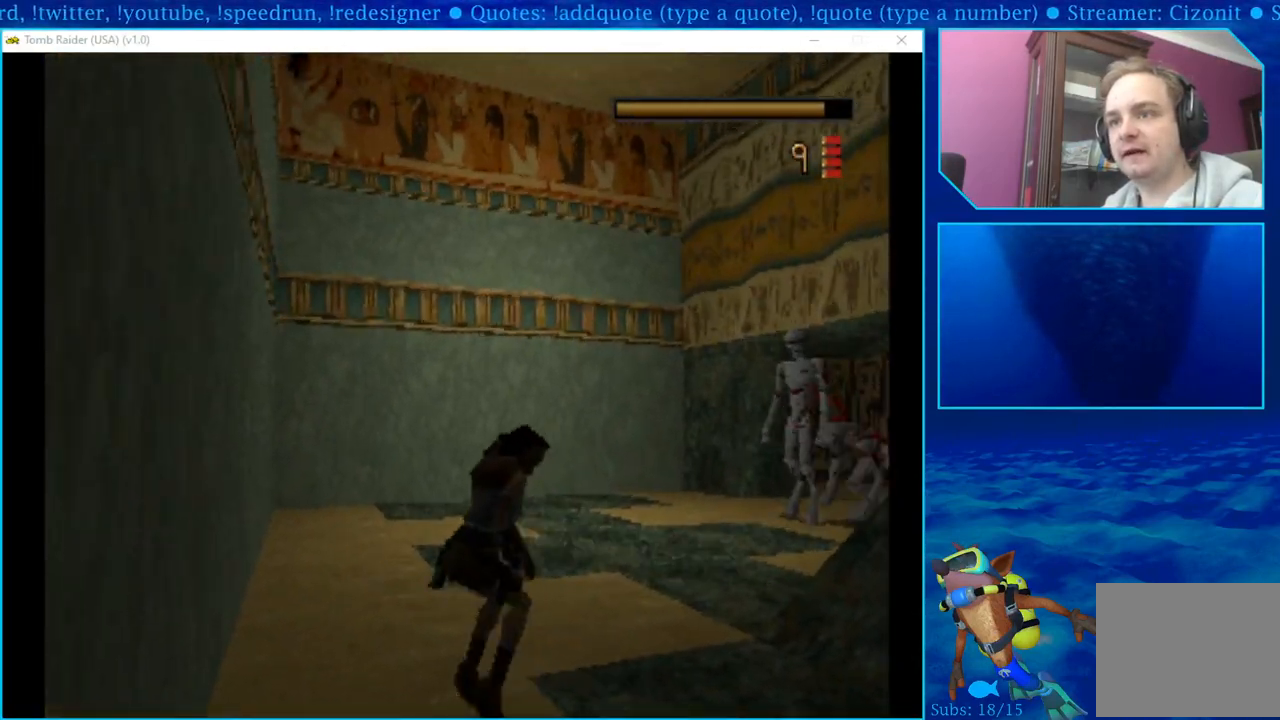
{"buttons": [], "left_stick": "center", "right_stick": "center", "events": [[167, "CROSS", "down"], [267, "CROSS", "up"]]}
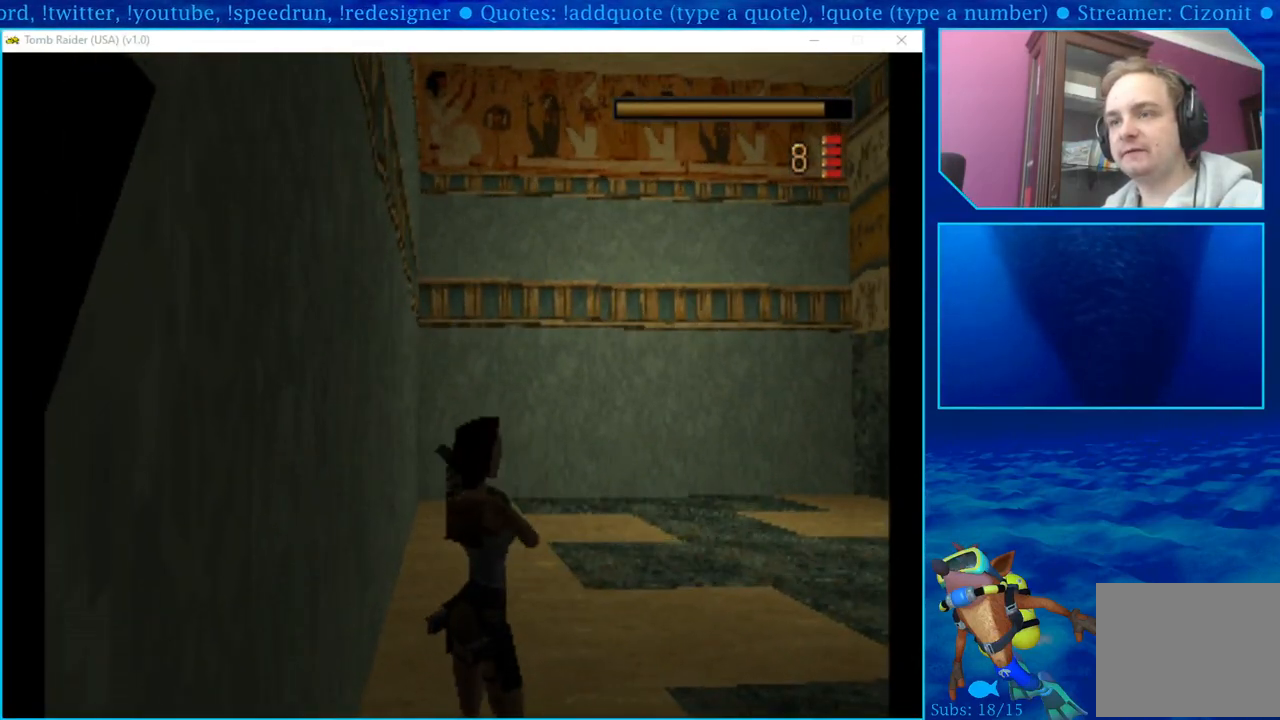
{"buttons": [], "left_stick": "center", "right_stick": "center", "events": [[100, "DPAD_UP", "down"], [350, "DPAD_UP", "up"]]}
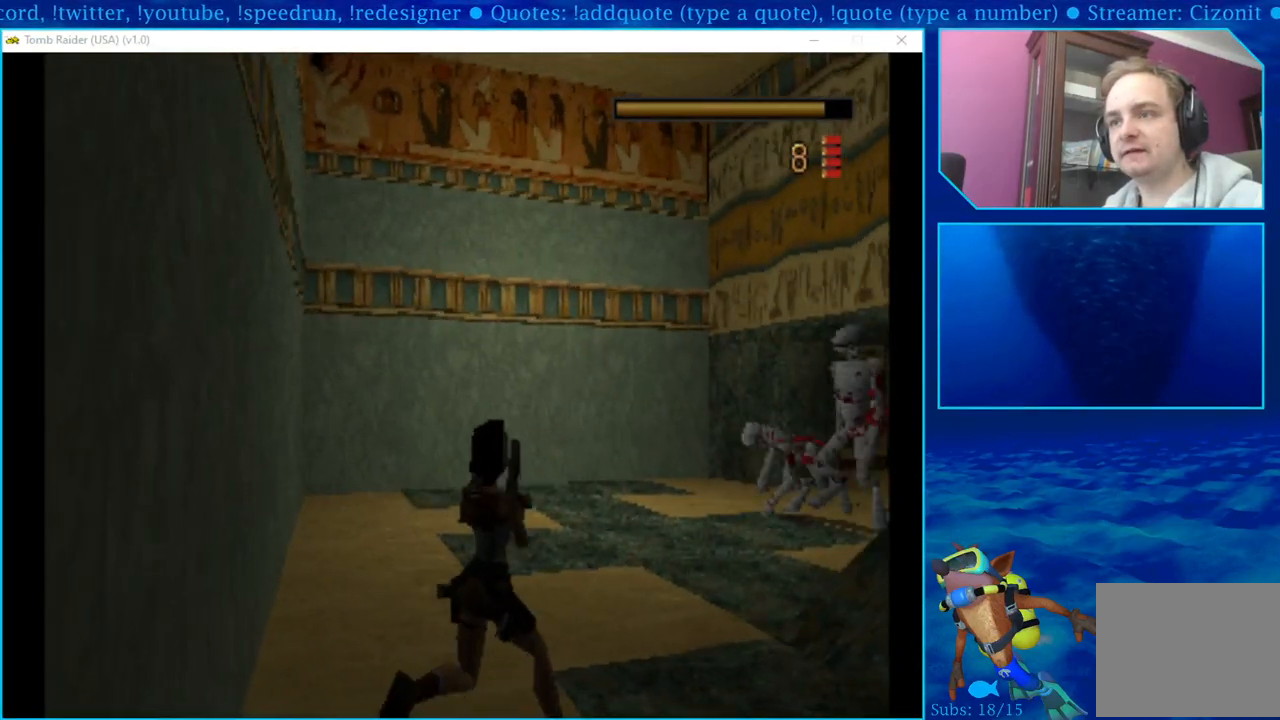
{"buttons": ["DPAD_DOWN"], "left_stick": "center", "right_stick": "center", "events": [[133, "CROSS", "down"], [267, "CROSS", "up"], [317, "DPAD_DOWN", "down"]]}
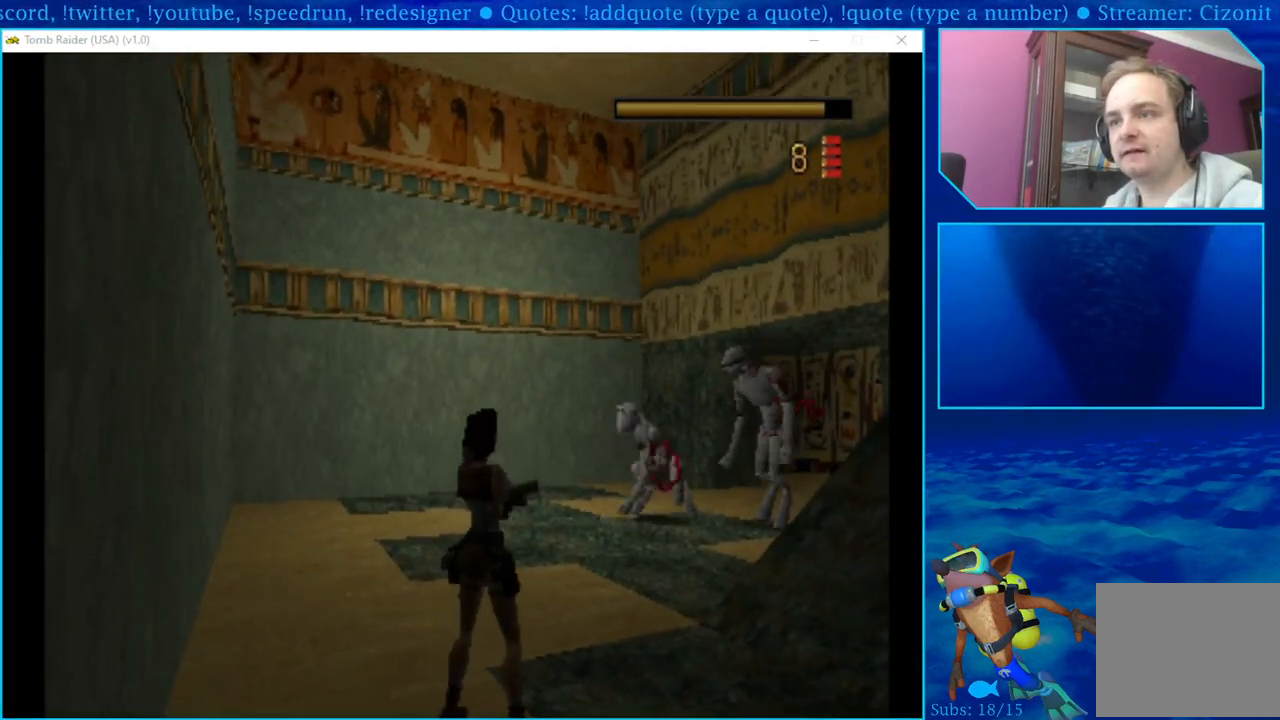
{"buttons": [], "left_stick": "center", "right_stick": "center", "events": [[100, "DPAD_DOWN", "up"], [217, "CROSS", "down"], [350, "CROSS", "up"]]}
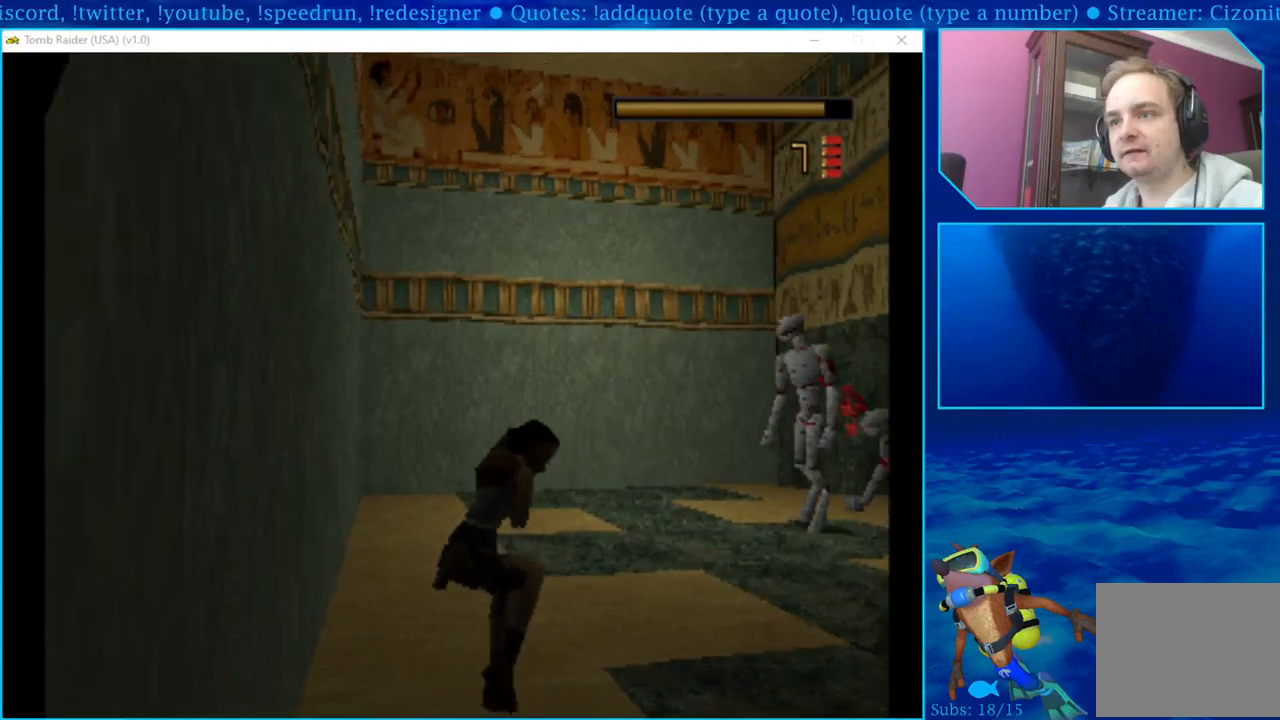
{"buttons": [], "left_stick": "center", "right_stick": "center", "events": []}
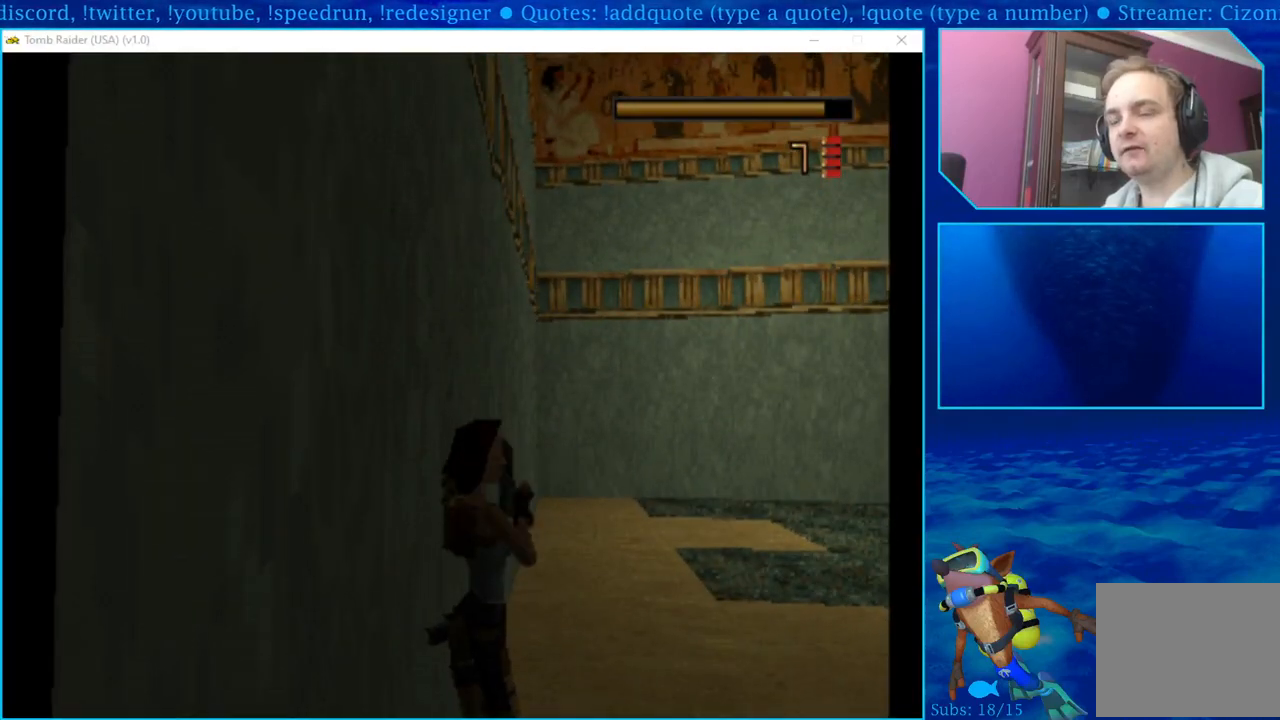
{"buttons": [], "left_stick": "center", "right_stick": "center", "events": [[233, "CROSS", "down"], [367, "CROSS", "up"]]}
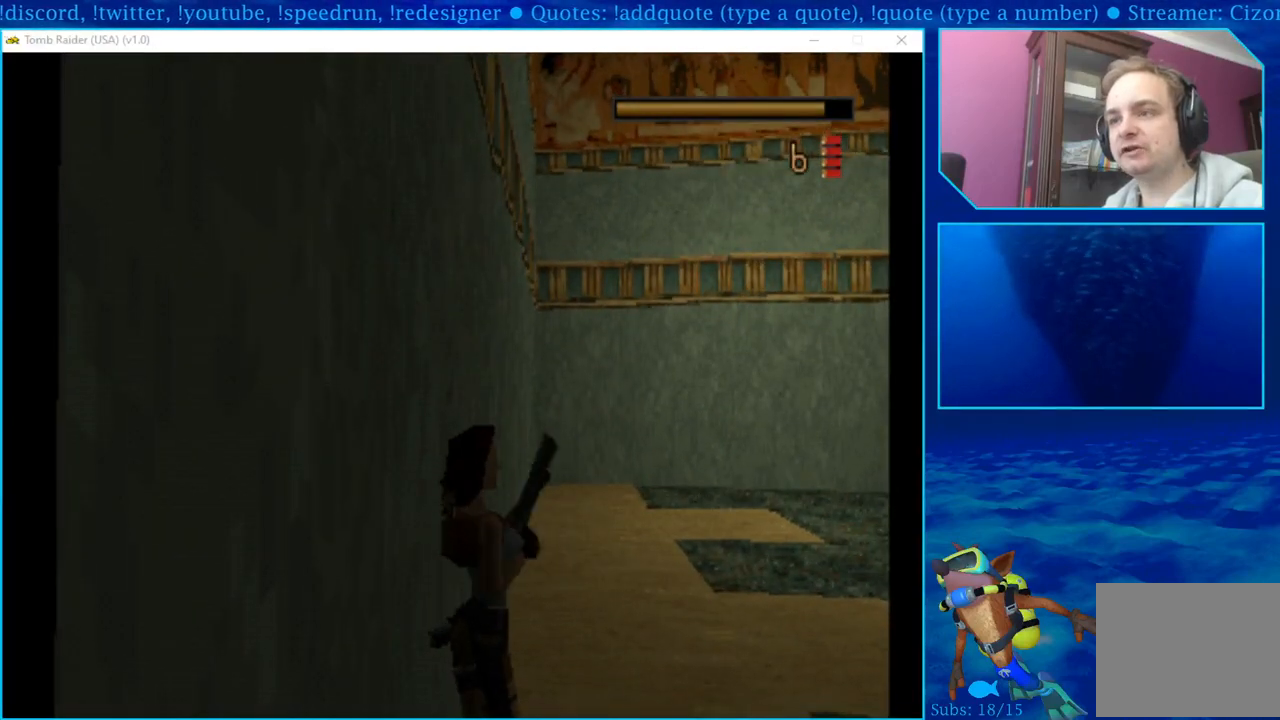
{"buttons": ["DPAD_DOWN"], "left_stick": "center", "right_stick": "center", "events": [[450, "DPAD_DOWN", "down"]]}
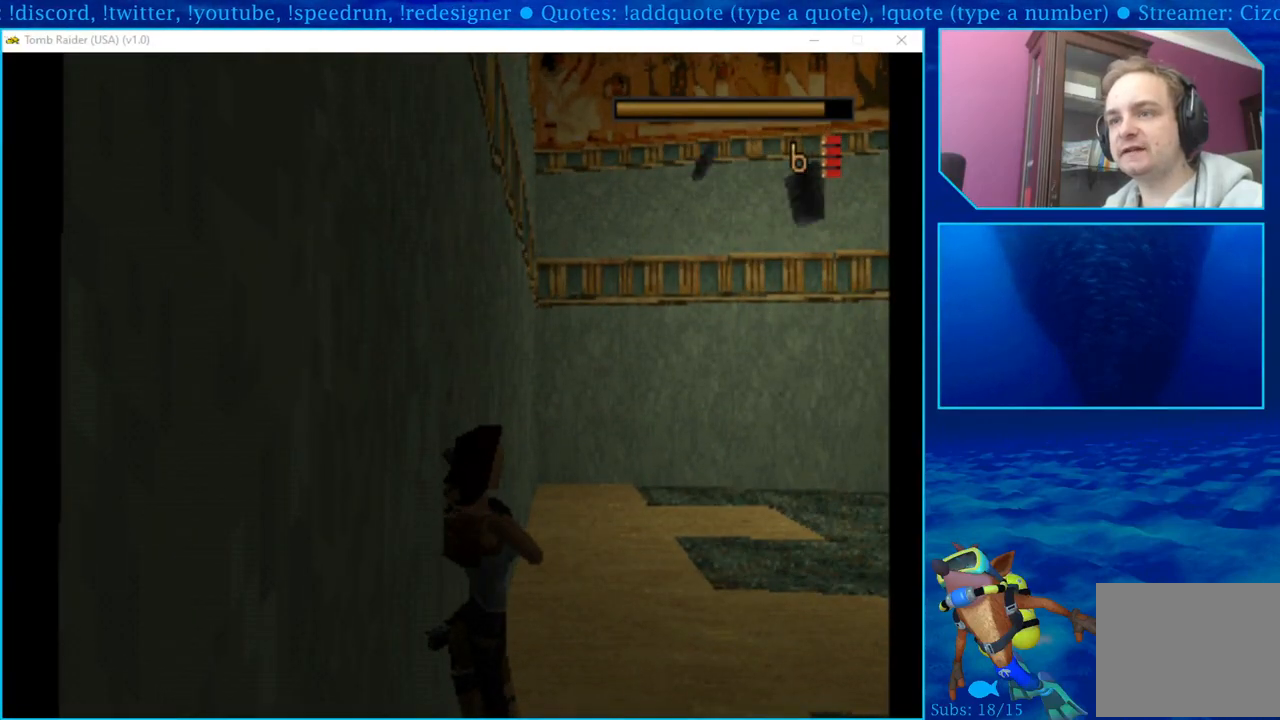
{"buttons": [], "left_stick": "center", "right_stick": "center", "events": [[217, "DPAD_DOWN", "up"]]}
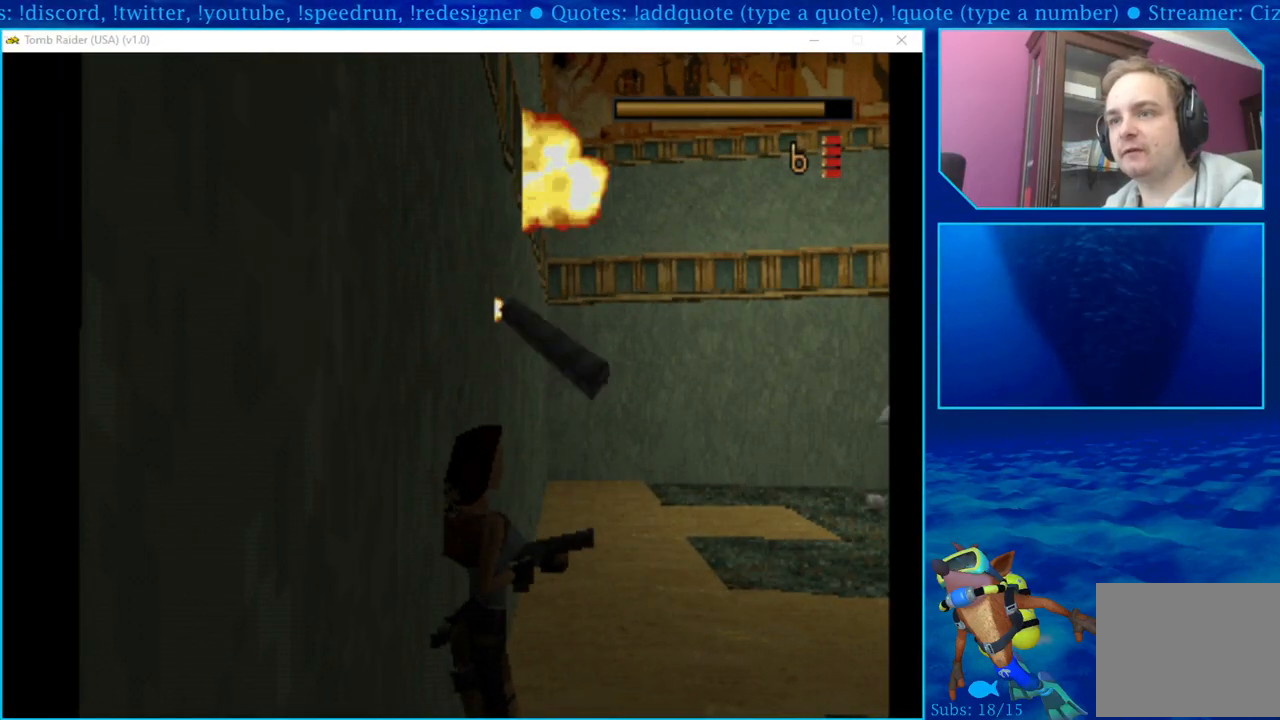
{"buttons": ["DPAD_LEFT"], "left_stick": "center", "right_stick": "center", "events": [[300, "DPAD_UP", "down"], [333, "DPAD_UP", "up"], [383, "DPAD_LEFT", "down"]]}
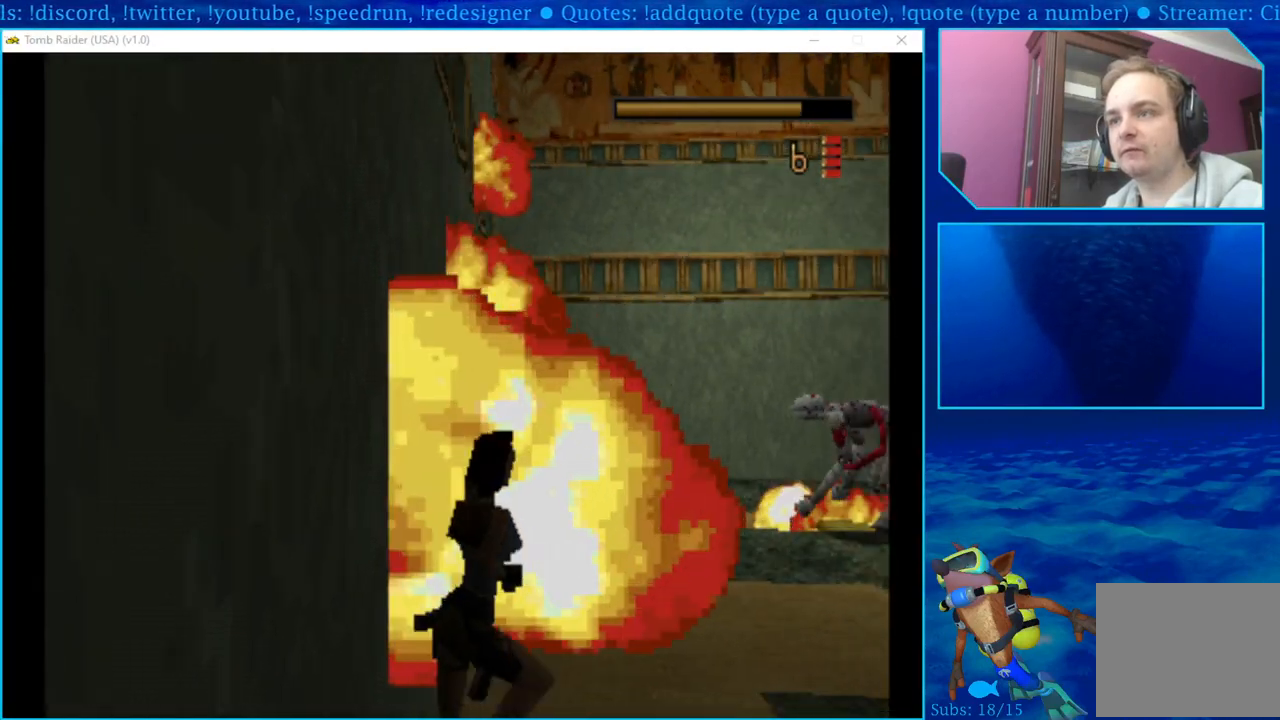
{"buttons": [], "left_stick": "center", "right_stick": "center", "events": [[317, "DPAD_LEFT", "up"]]}
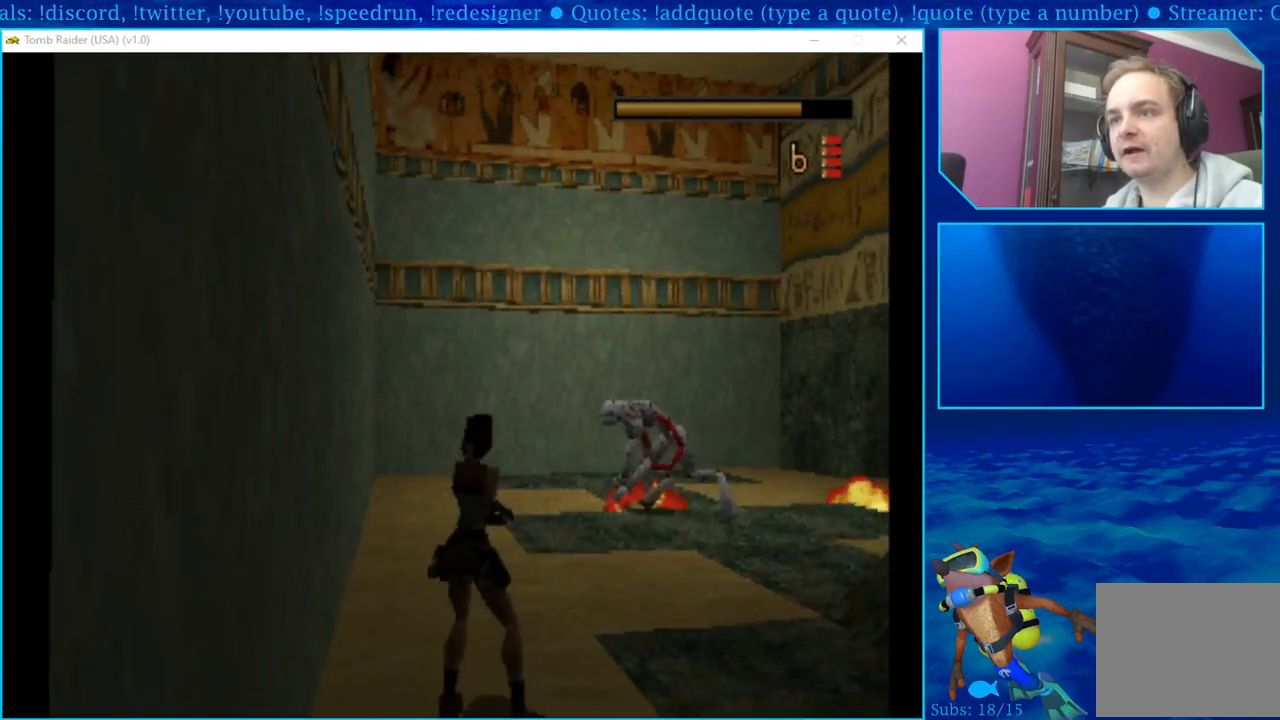
{"buttons": ["CROSS"], "left_stick": "center", "right_stick": "center", "events": [[150, "DPAD_LEFT", "down"], [317, "DPAD_LEFT", "up"], [383, "CROSS", "down"]]}
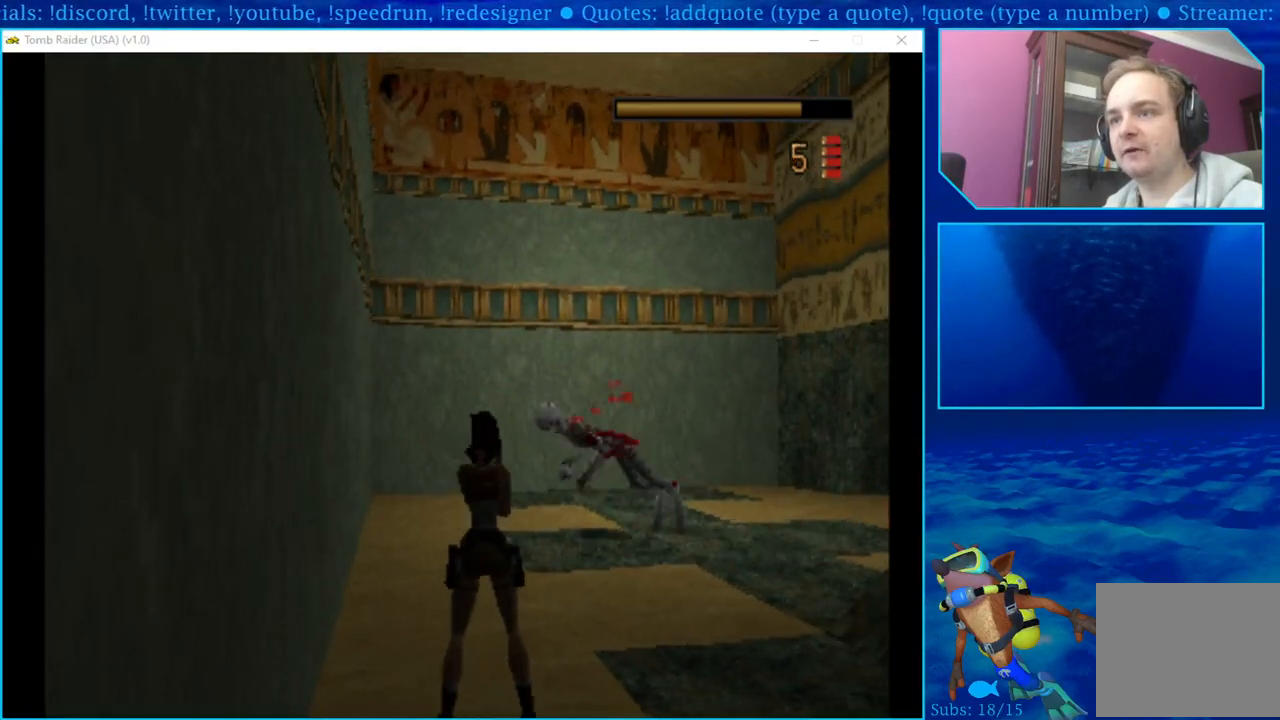
{"buttons": [], "left_stick": "center", "right_stick": "center", "events": [[17, "CROSS", "up"], [250, "DPAD_LEFT", "down"], [333, "DPAD_LEFT", "up"]]}
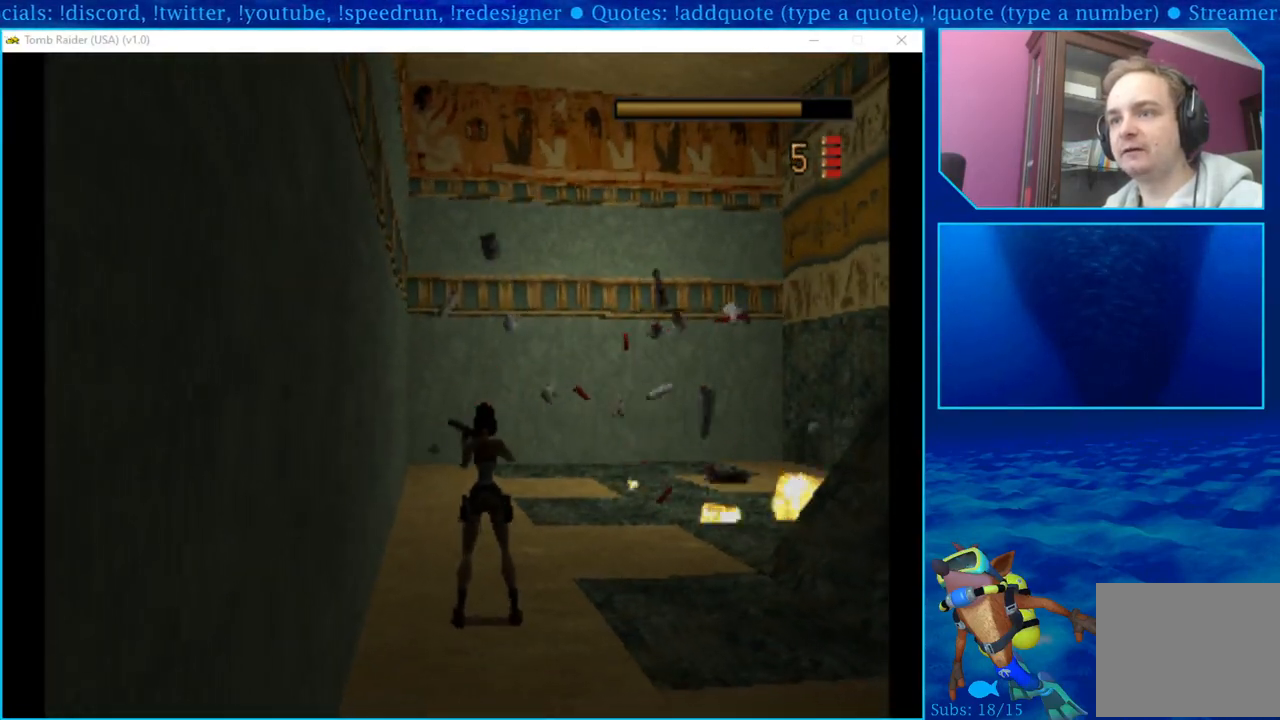
{"buttons": ["DPAD_UP"], "left_stick": "center", "right_stick": "center", "events": [[250, "DPAD_UP", "down"]]}
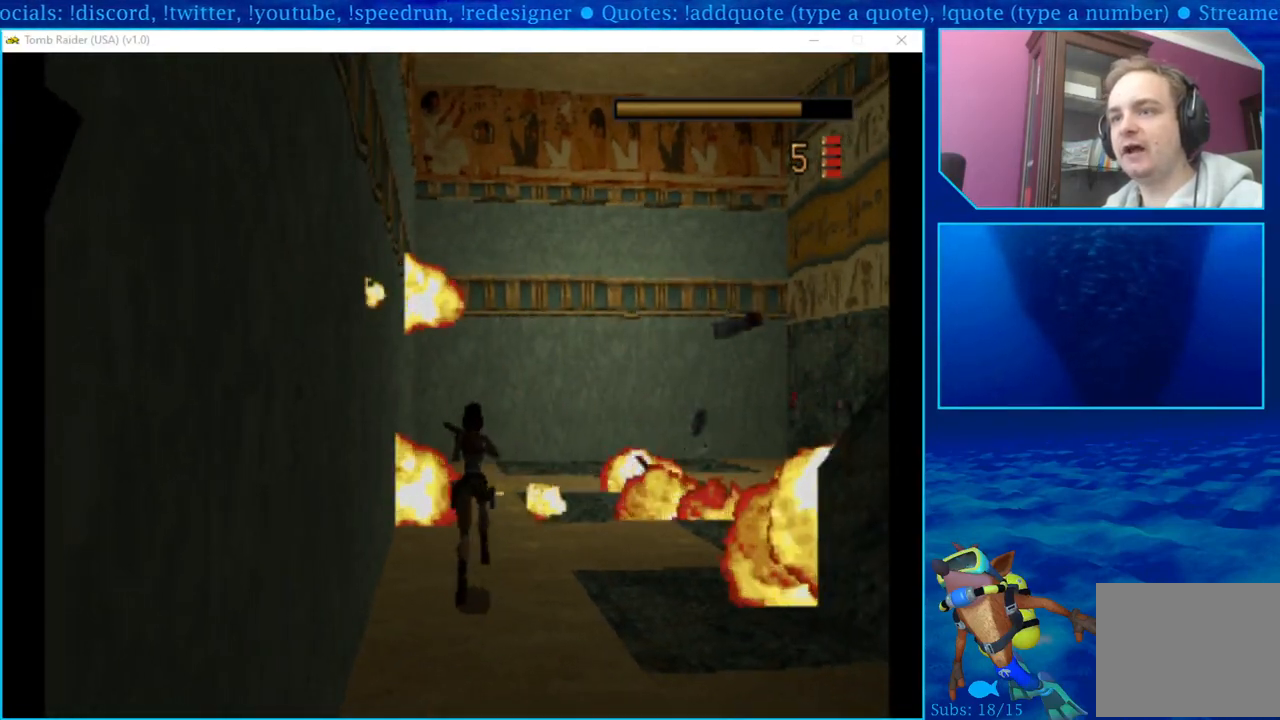
{"buttons": ["DPAD_UP", "DPAD_RIGHT"], "left_stick": "center", "right_stick": "center", "events": [[150, "DPAD_RIGHT", "down"]]}
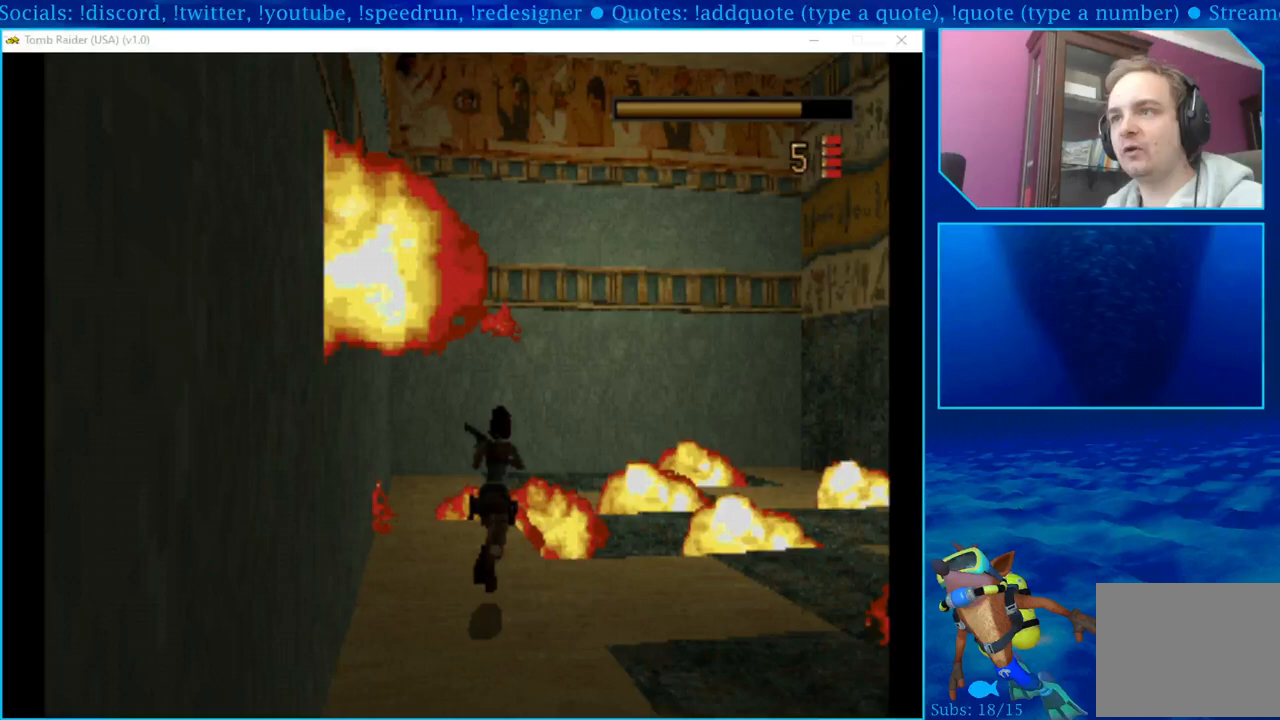
{"buttons": ["DPAD_UP", "DPAD_RIGHT"], "left_stick": "center", "right_stick": "center", "events": []}